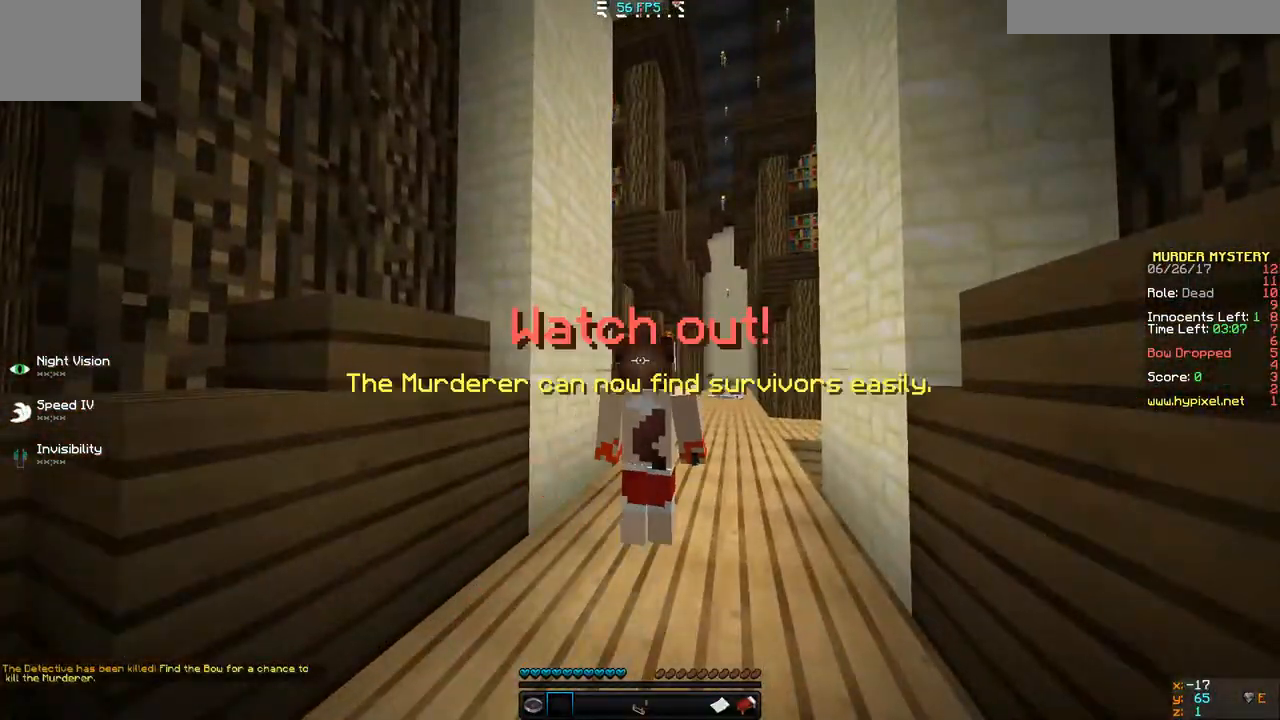
Gameplay with keyboard; each line is a JSON object with the keys held at the frame after it. "events" lists presses ("down") and releases ("up") of "a", "d", "s" and "w" between this image and that frame as [ms after this image, input, new state], when the widget could be followed in between. No other keys are recorded. Mouse input is not recorded.
{"keys": ["d", "w"], "events": [[400, "w", "down"], [467, "d", "down"]]}
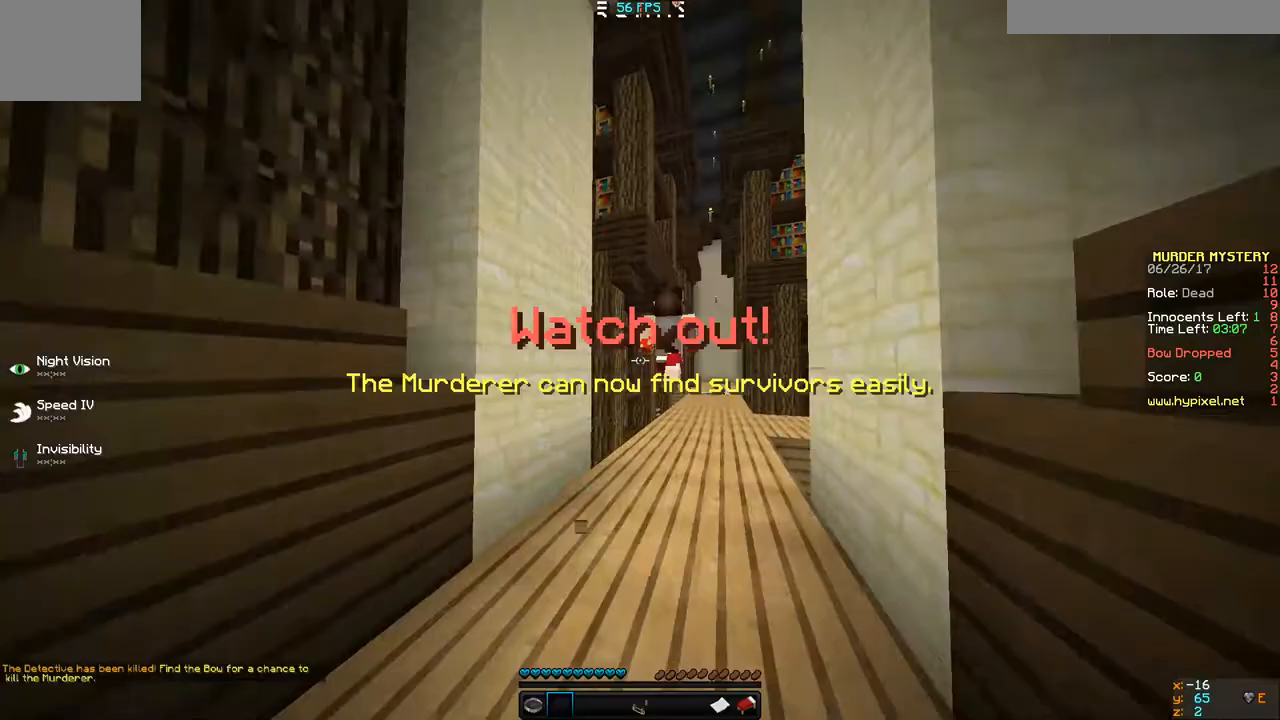
{"keys": ["w"]}
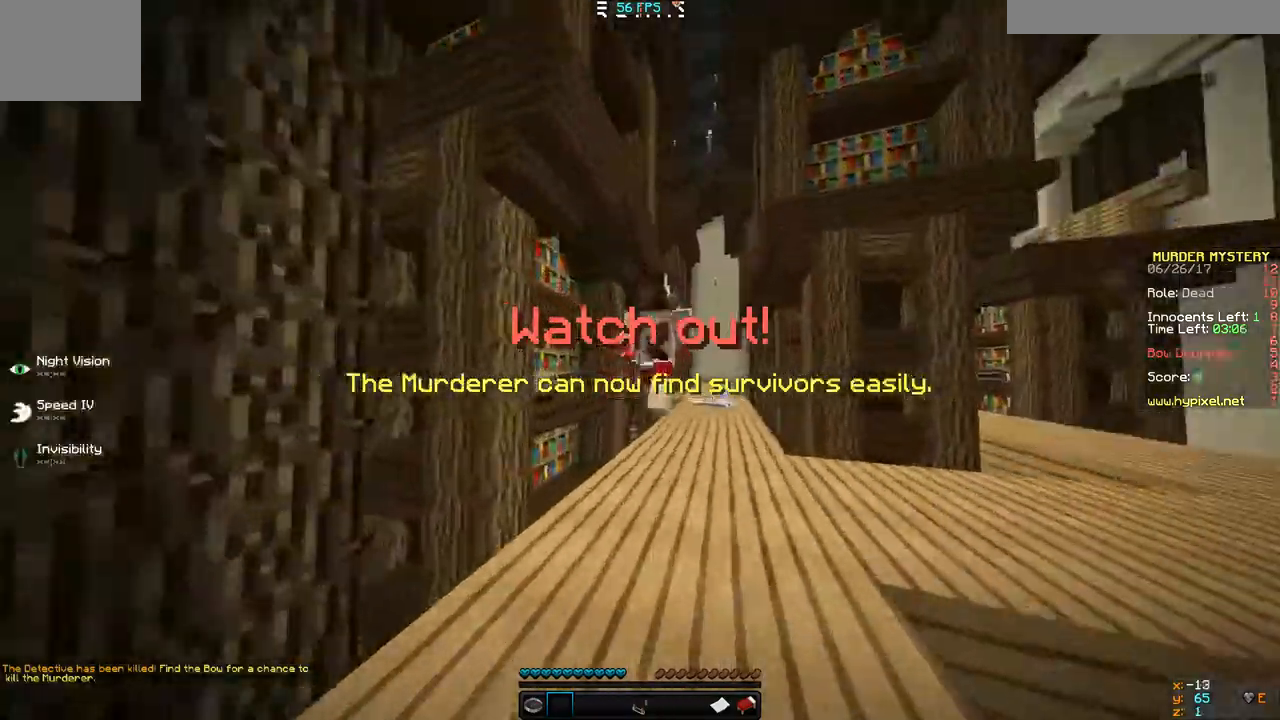
{"keys": ["d", "w"], "events": [[33, "d", "down"], [33, "w", "up"], [100, "w", "down"], [267, "d", "up"], [467, "d", "down"]]}
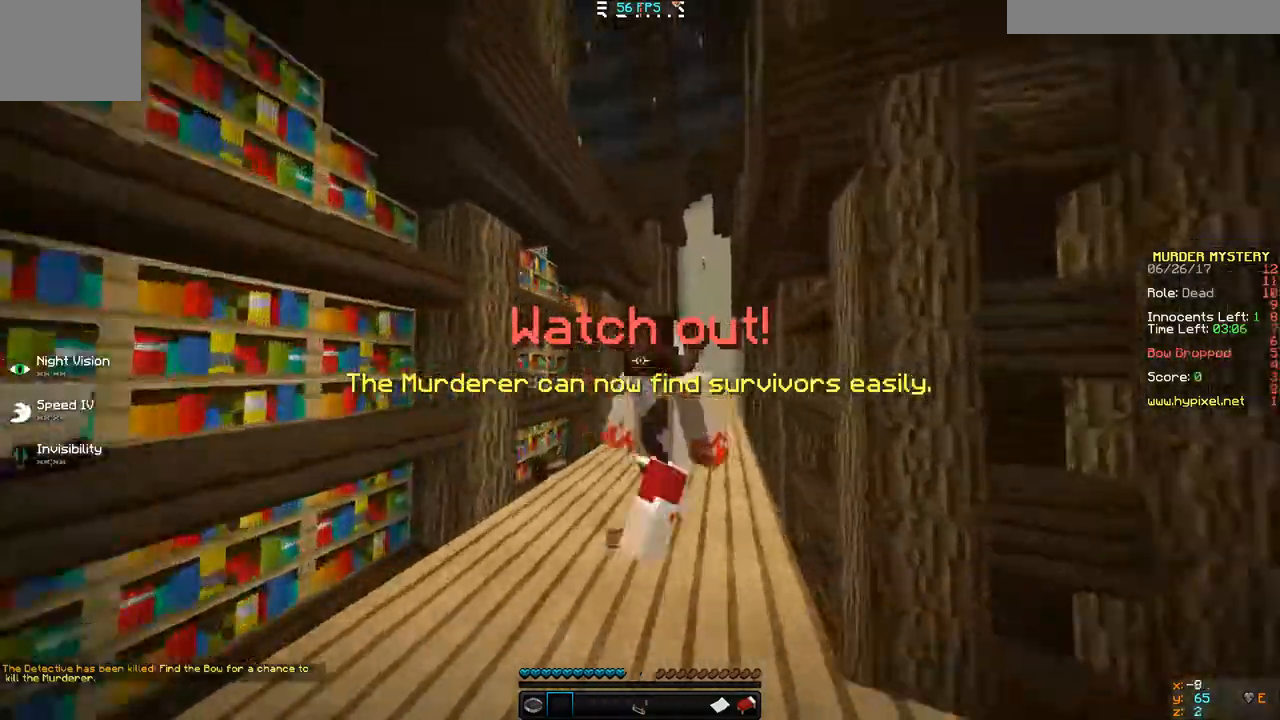
{"keys": [], "events": [[233, "d", "up"], [367, "w", "up"]]}
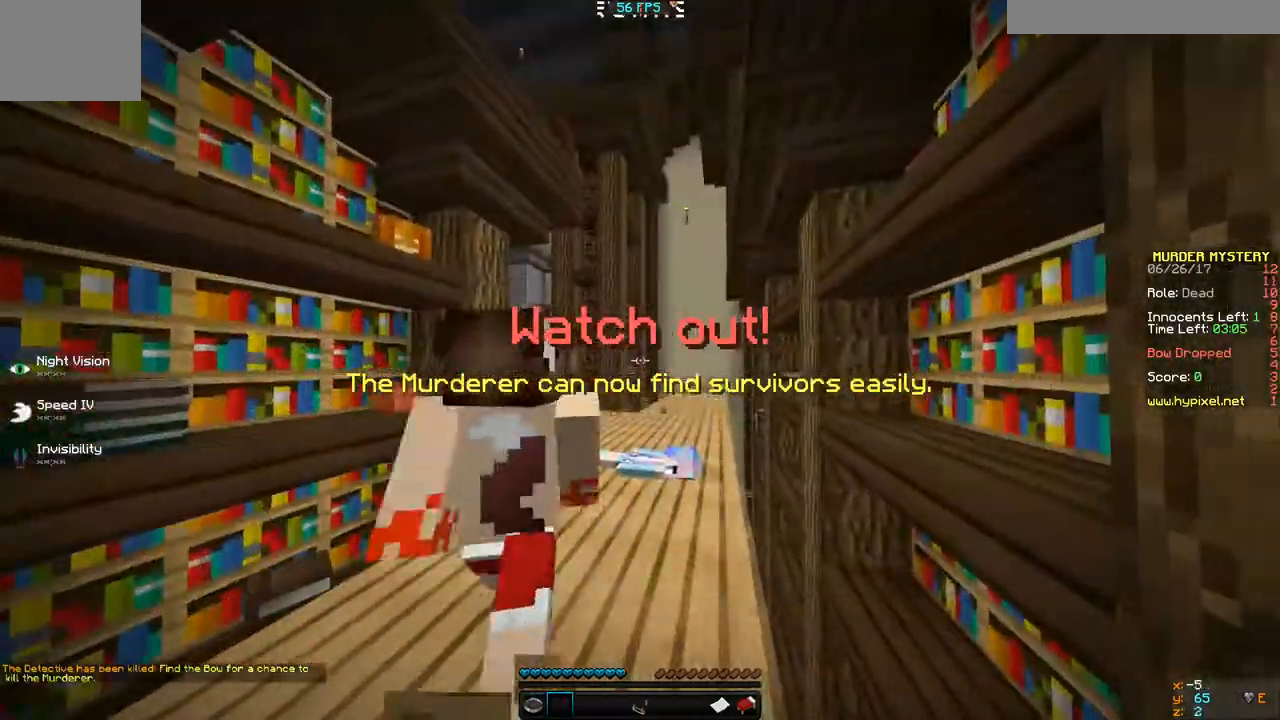
{"keys": ["w"], "events": [[300, "w", "down"]]}
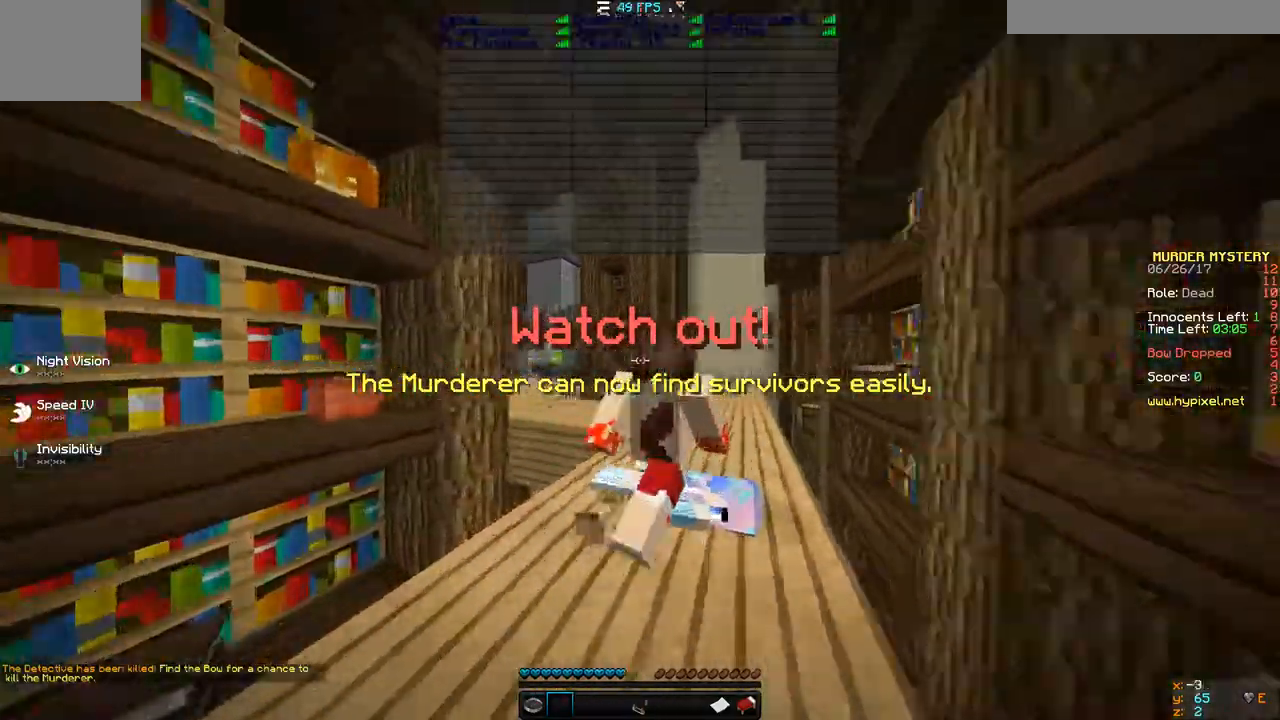
{"keys": ["d", "w"], "events": [[200, "d", "down"]]}
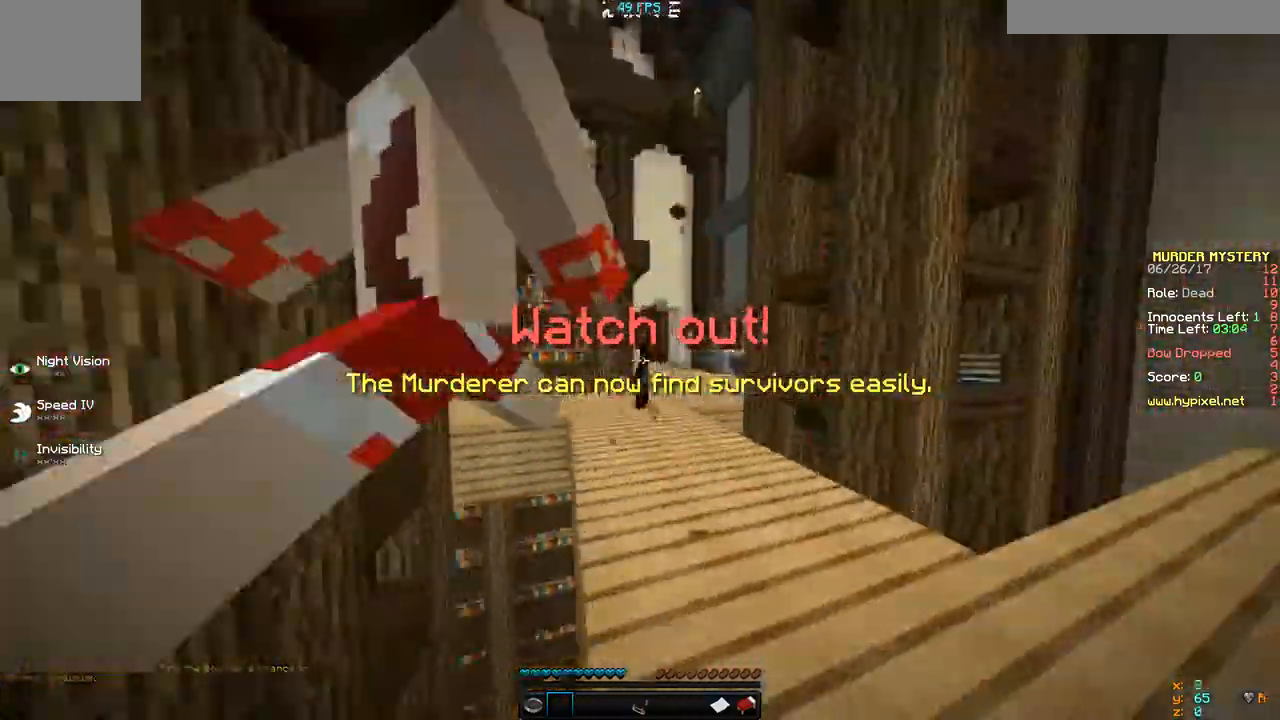
{"keys": ["w"], "events": [[33, "d", "up"]]}
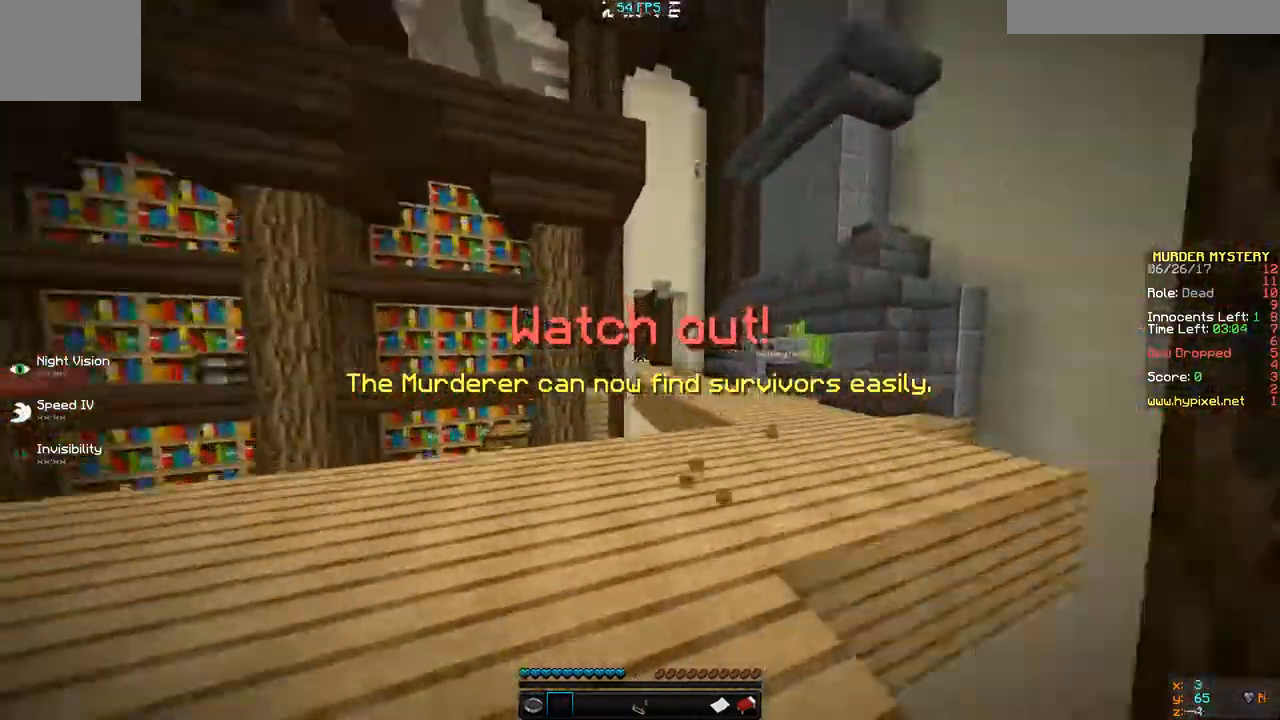
{"keys": ["w"], "events": [[67, "d", "down"], [267, "d", "up"], [333, "d", "down"], [467, "d", "up"]]}
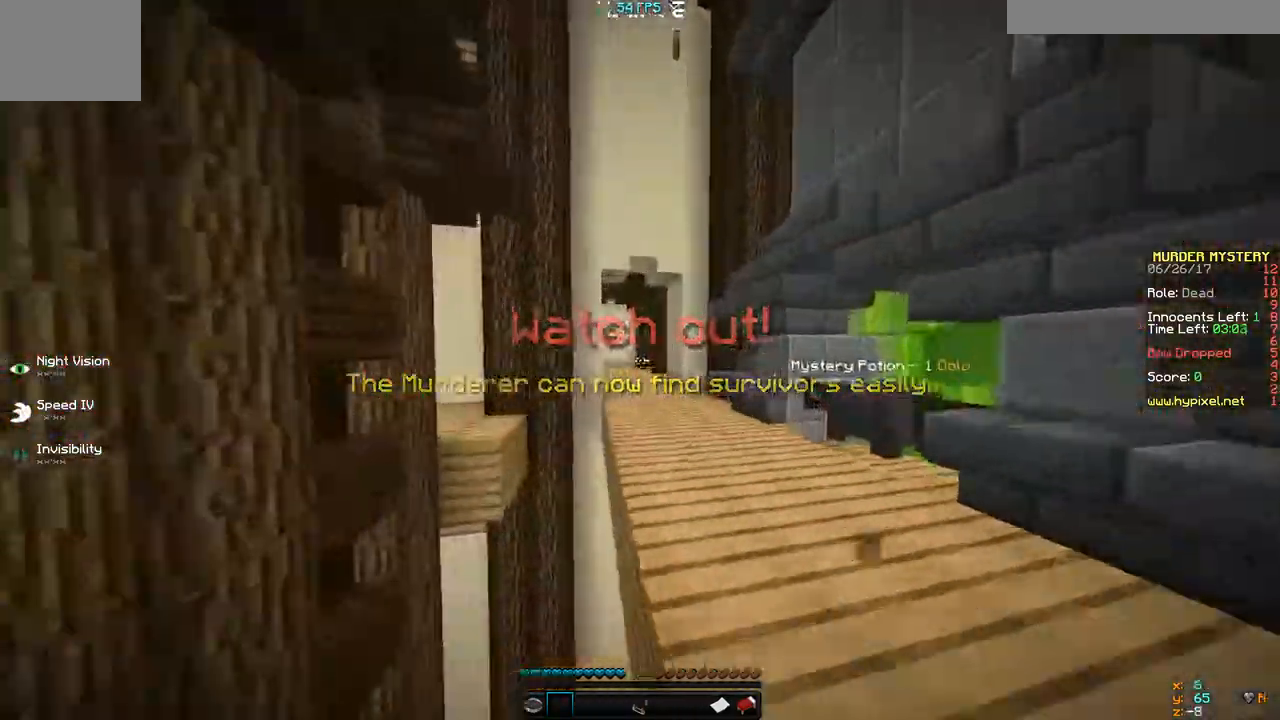
{"keys": ["a"]}
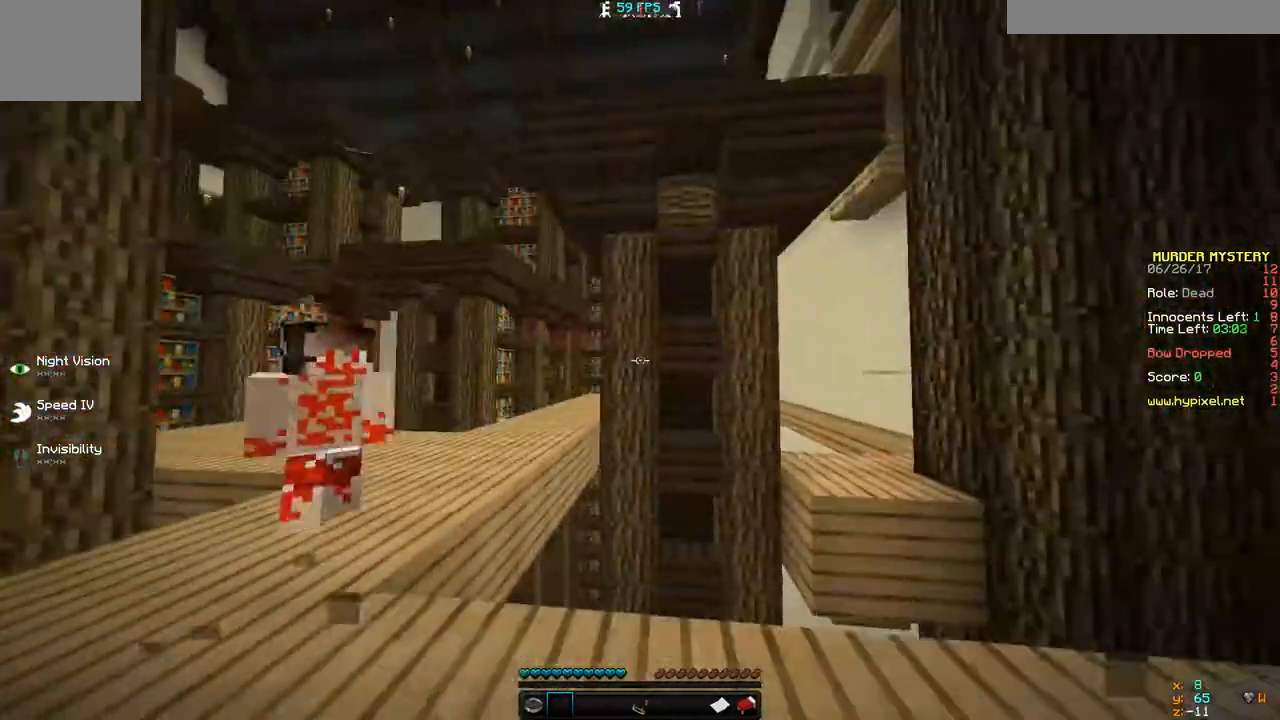
{"keys": ["a"], "events": [[33, "a", "up"], [400, "a", "down"]]}
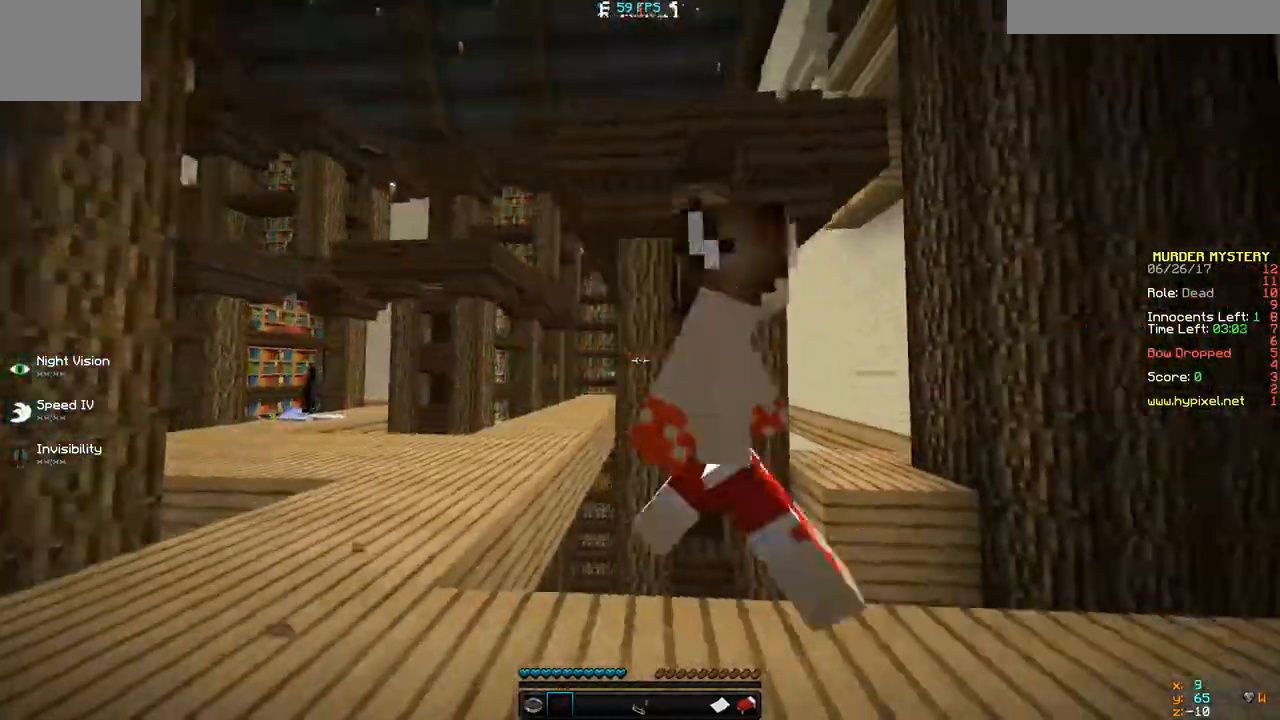
{"keys": ["d", "w"], "events": [[67, "a", "up"], [400, "w", "down"], [500, "d", "down"]]}
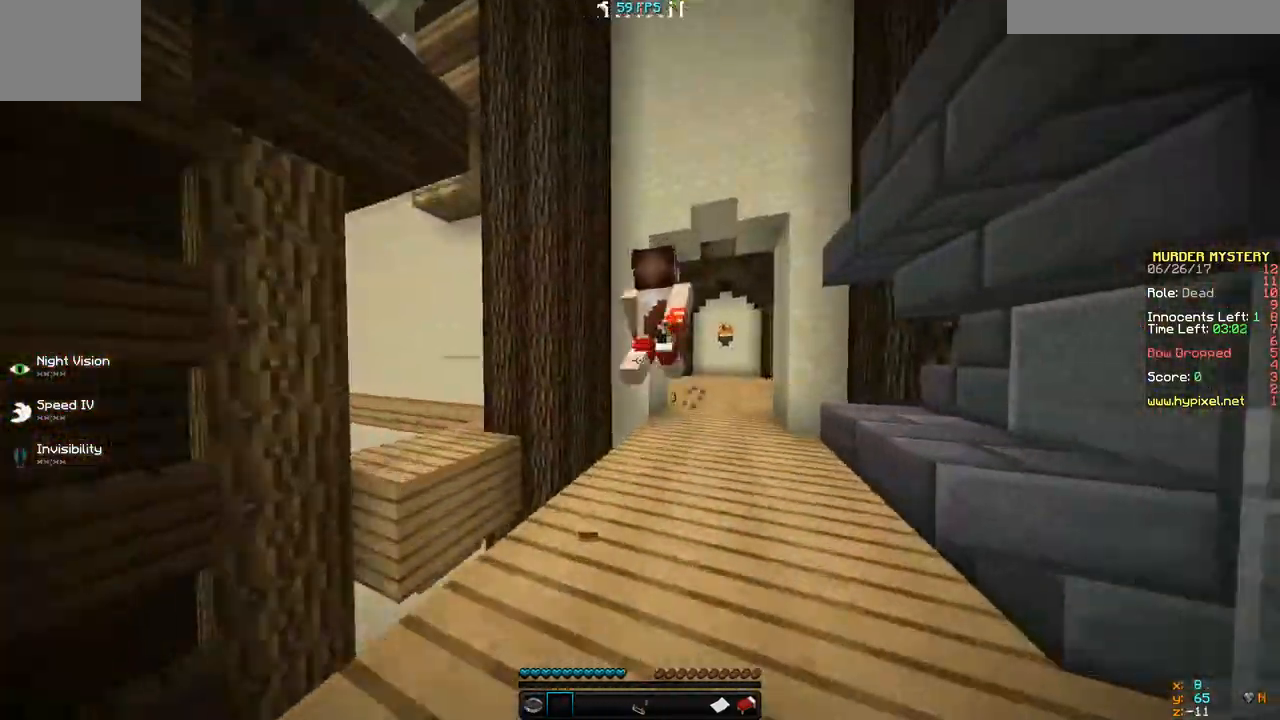
{"keys": ["w"], "events": [[267, "d", "up"]]}
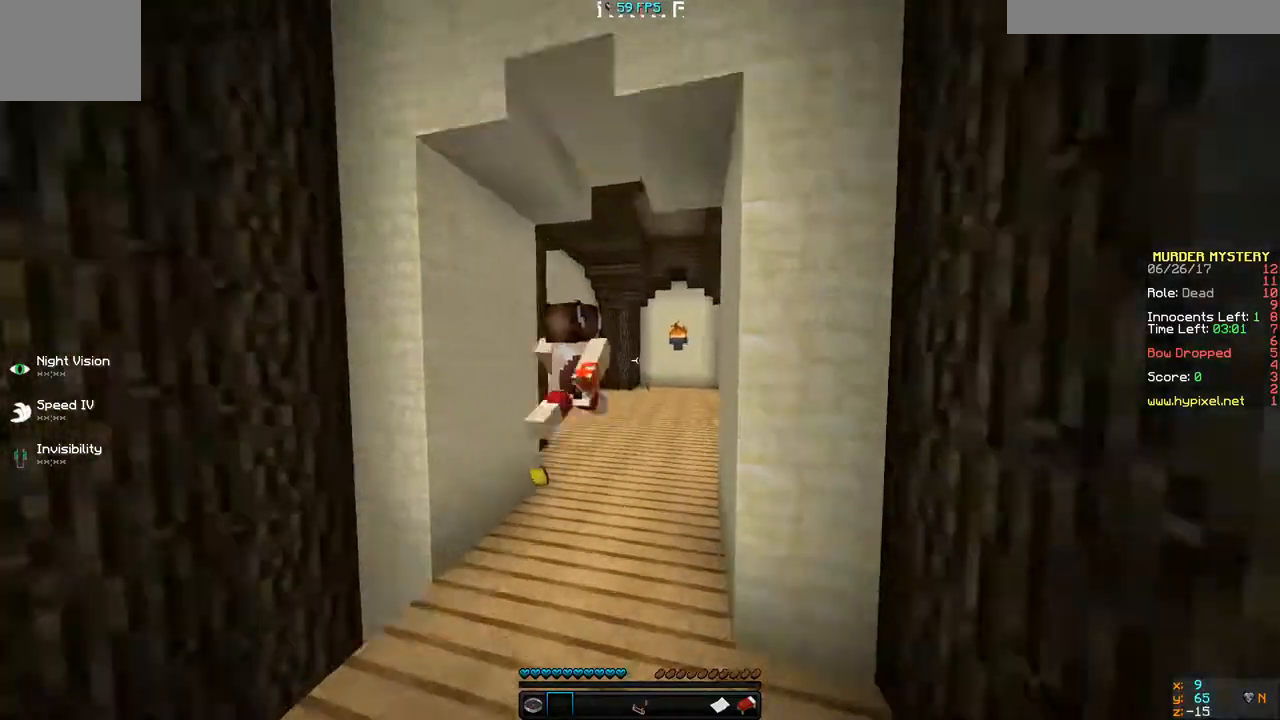
{"keys": ["a", "w"], "events": [[200, "a", "down"]]}
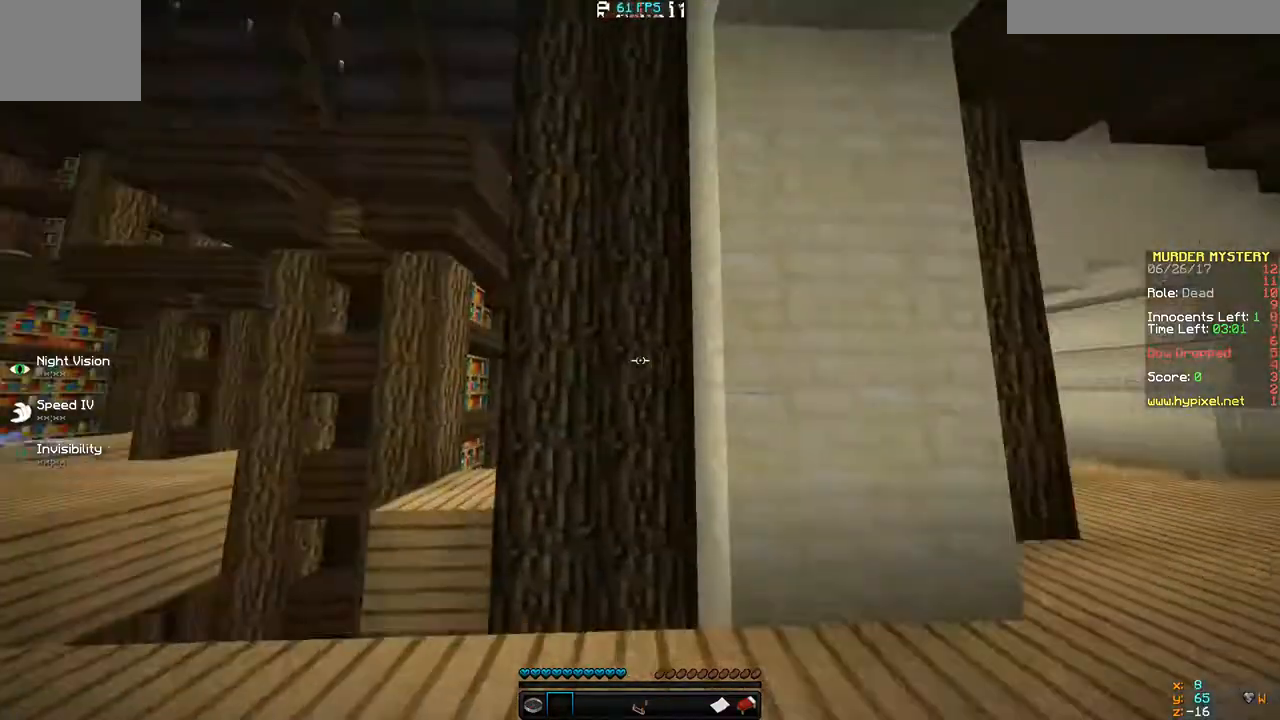
{"keys": ["a", "w"], "events": []}
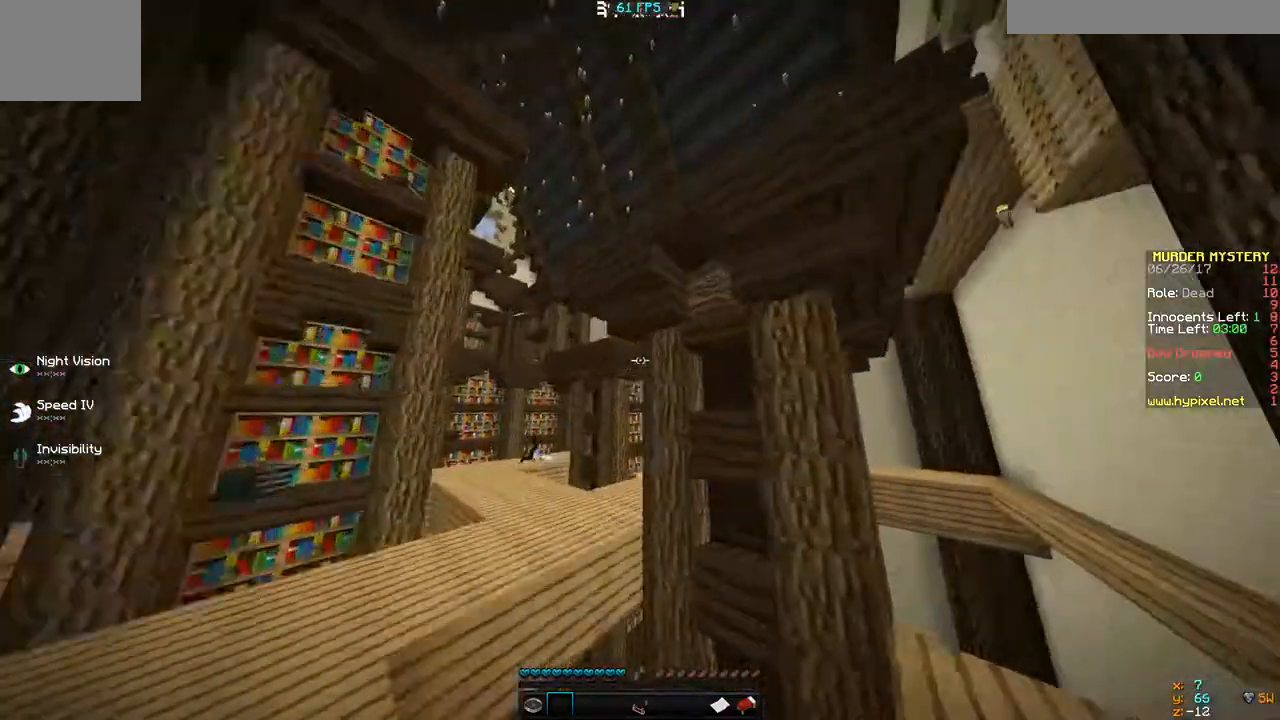
{"keys": ["w"], "events": [[333, "a", "up"]]}
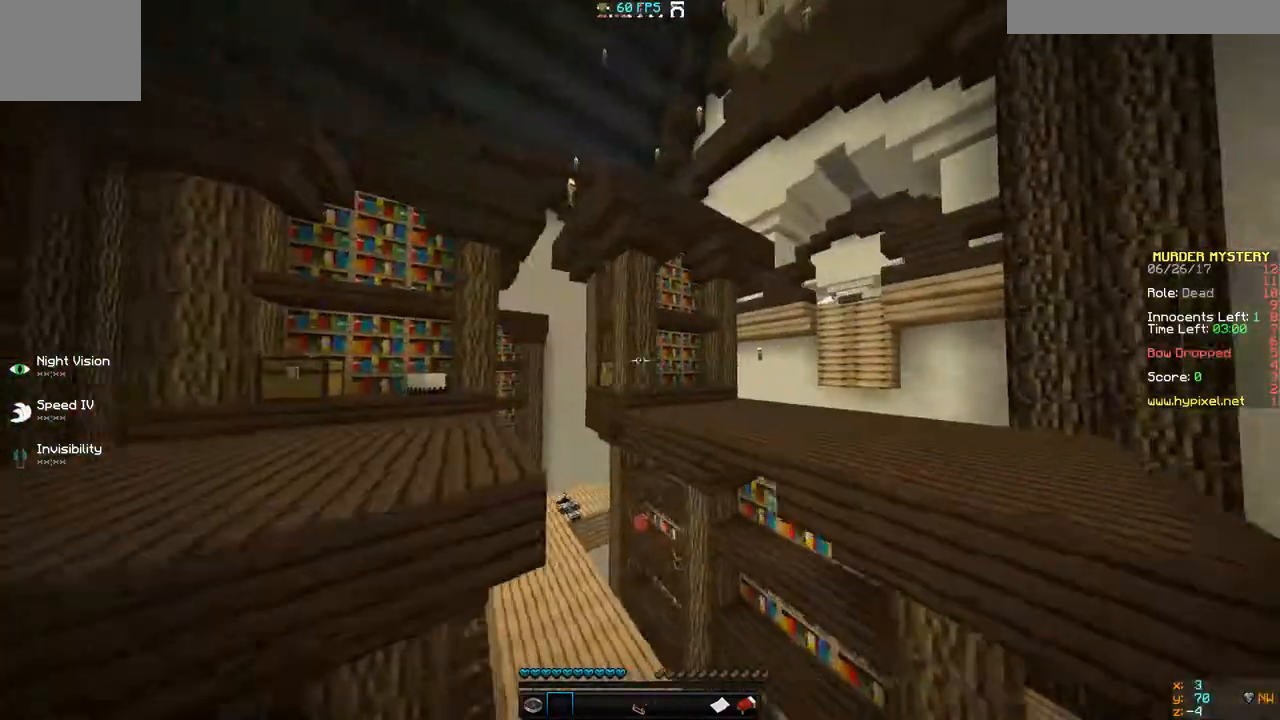
{"keys": [], "events": [[33, "w", "up"], [167, "d", "down"], [267, "s", "down"], [433, "d", "up"], [500, "s", "up"]]}
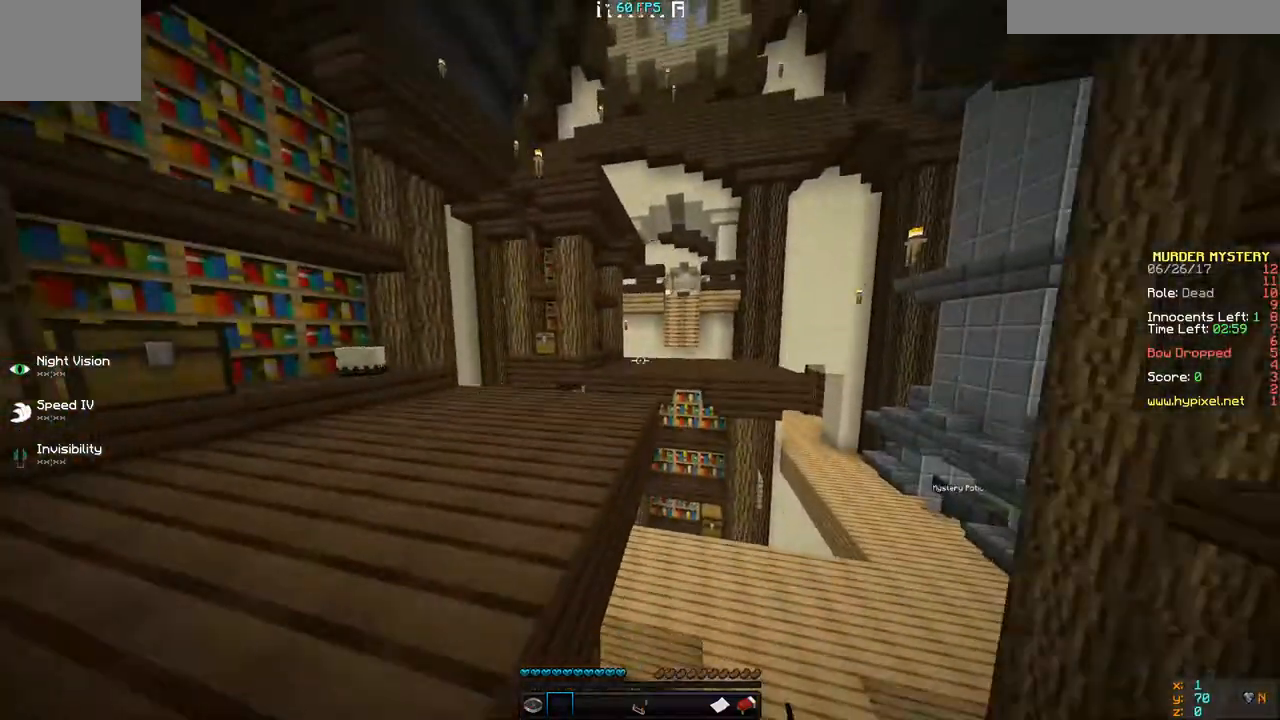
{"keys": [], "events": []}
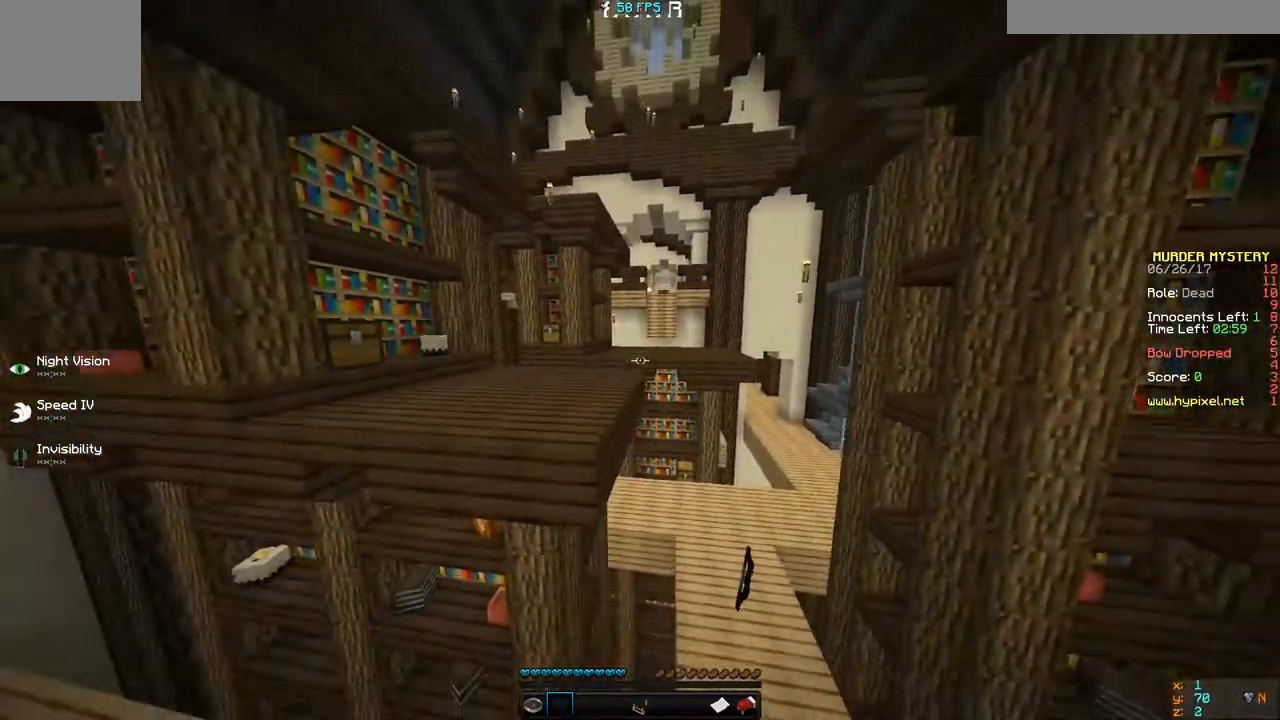
{"keys": ["d"], "events": [[467, "d", "down"]]}
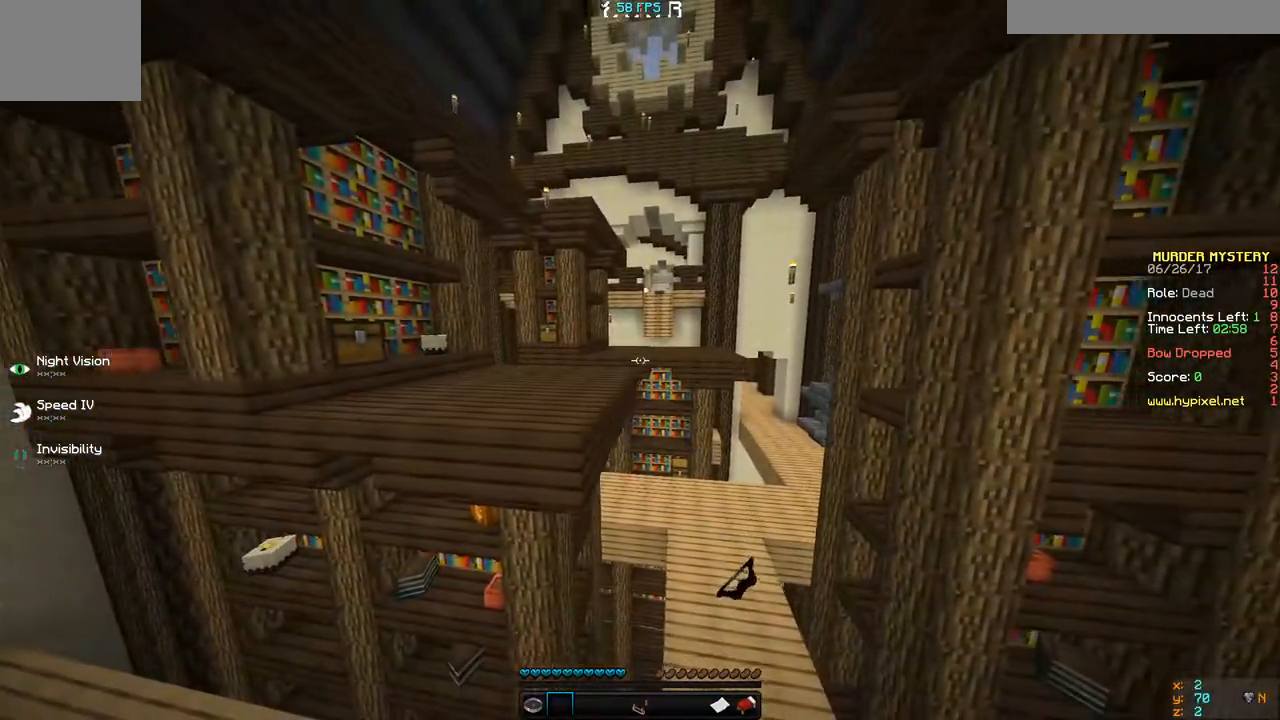
{"keys": [], "events": [[167, "d", "up"]]}
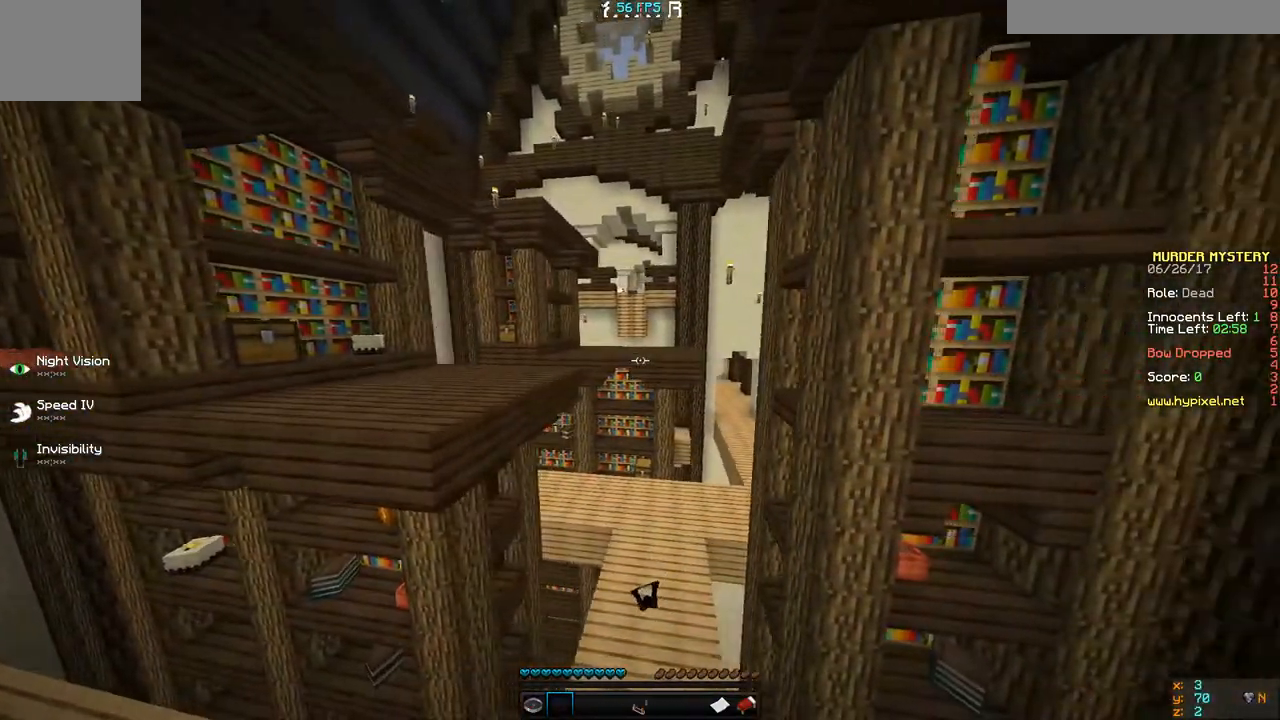
{"keys": [], "events": []}
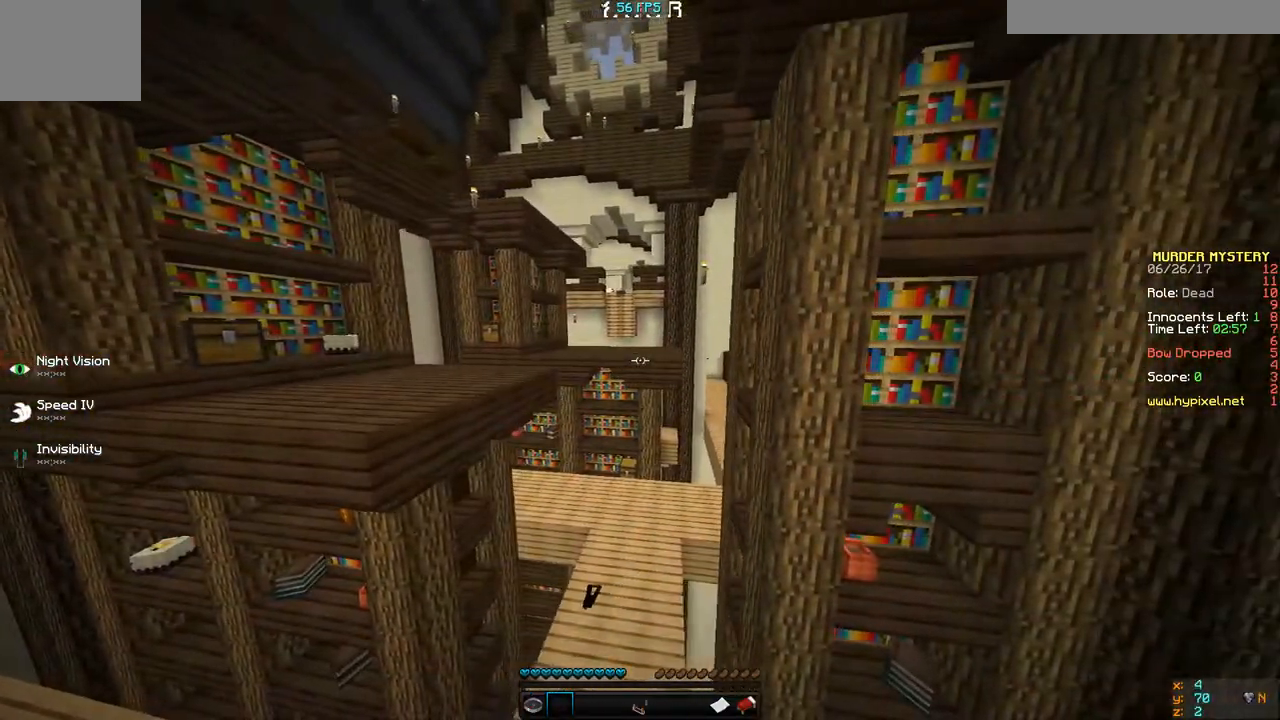
{"keys": [], "events": []}
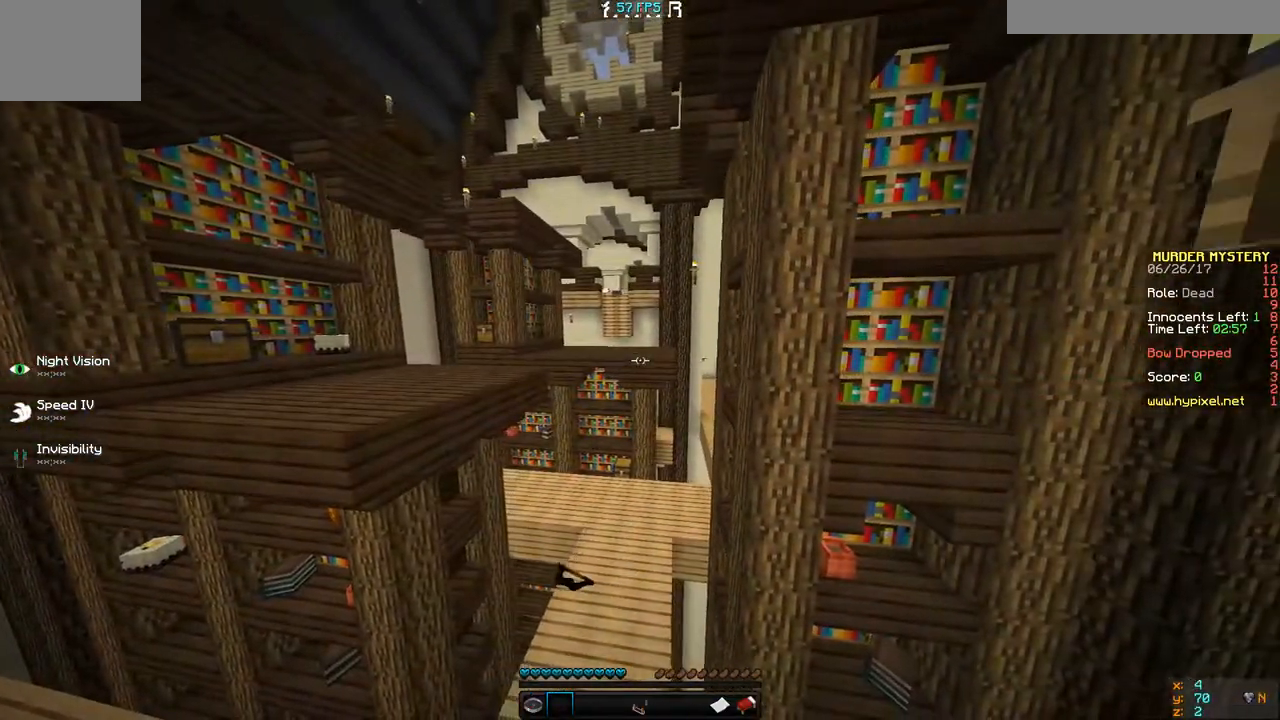
{"keys": [], "events": []}
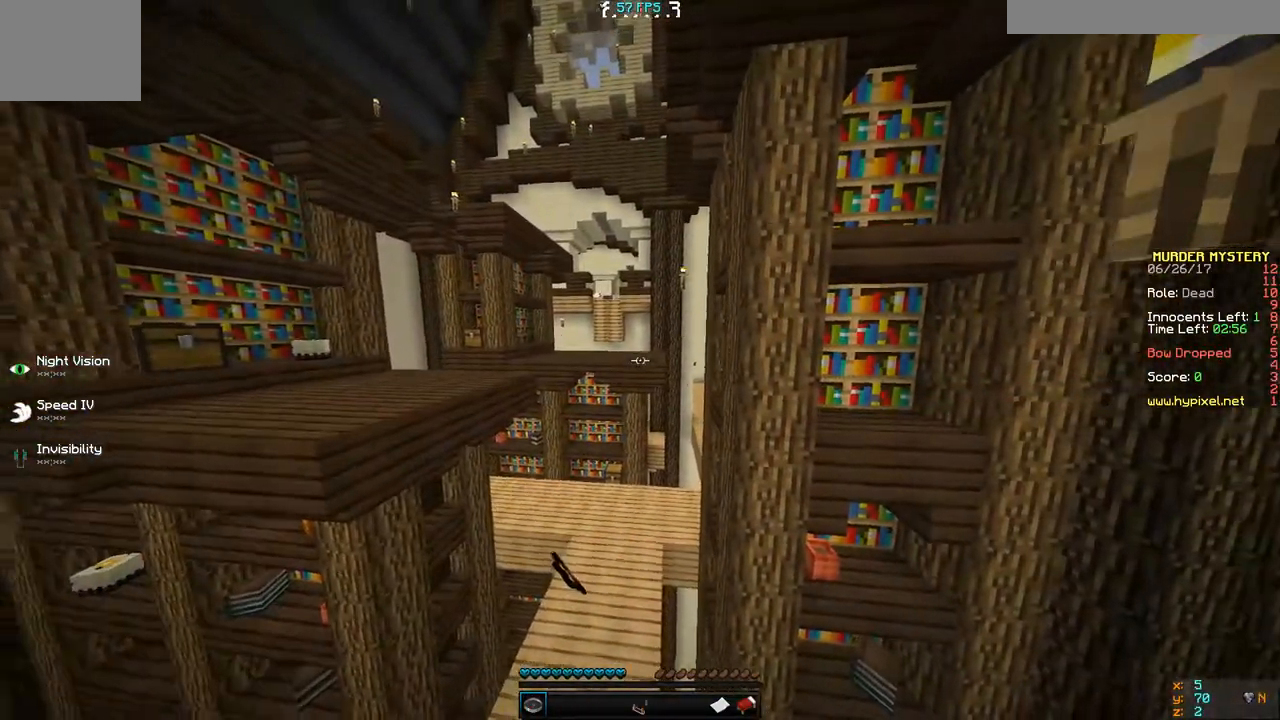
{"keys": [], "events": []}
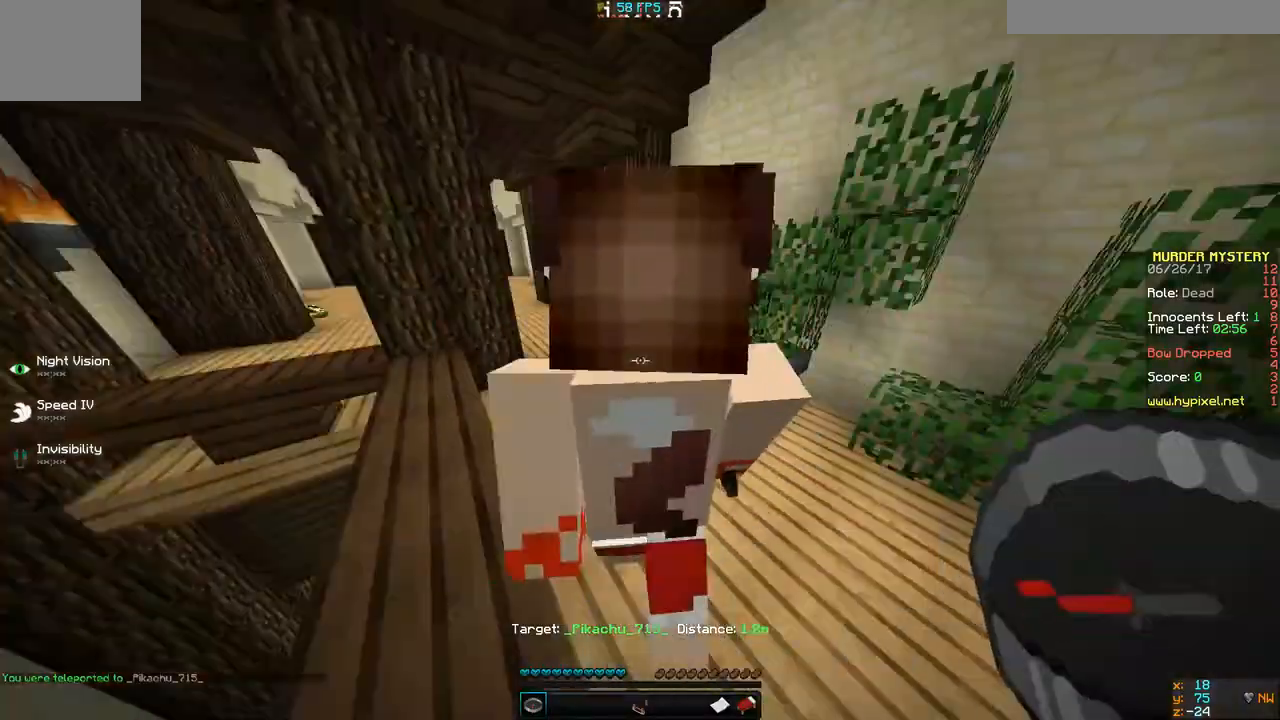
{"keys": ["w"], "events": [[367, "w", "down"]]}
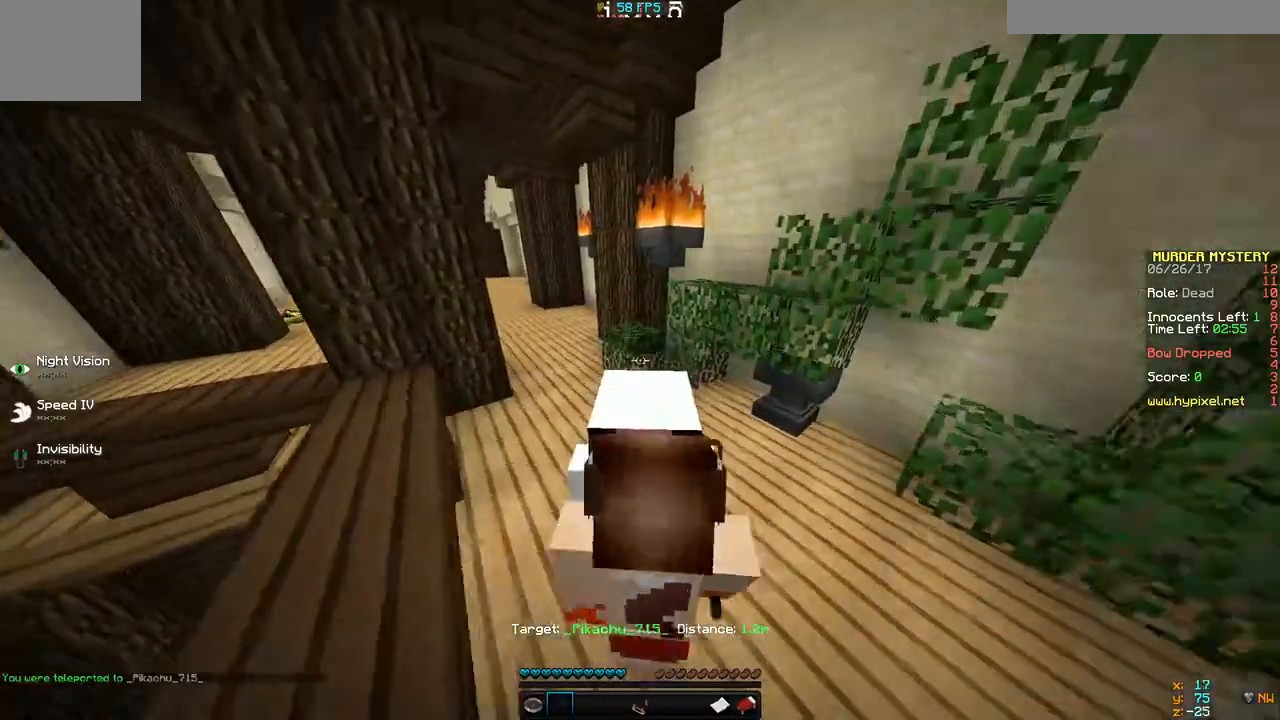
{"keys": ["s"], "events": [[133, "w", "up"], [200, "s", "down"]]}